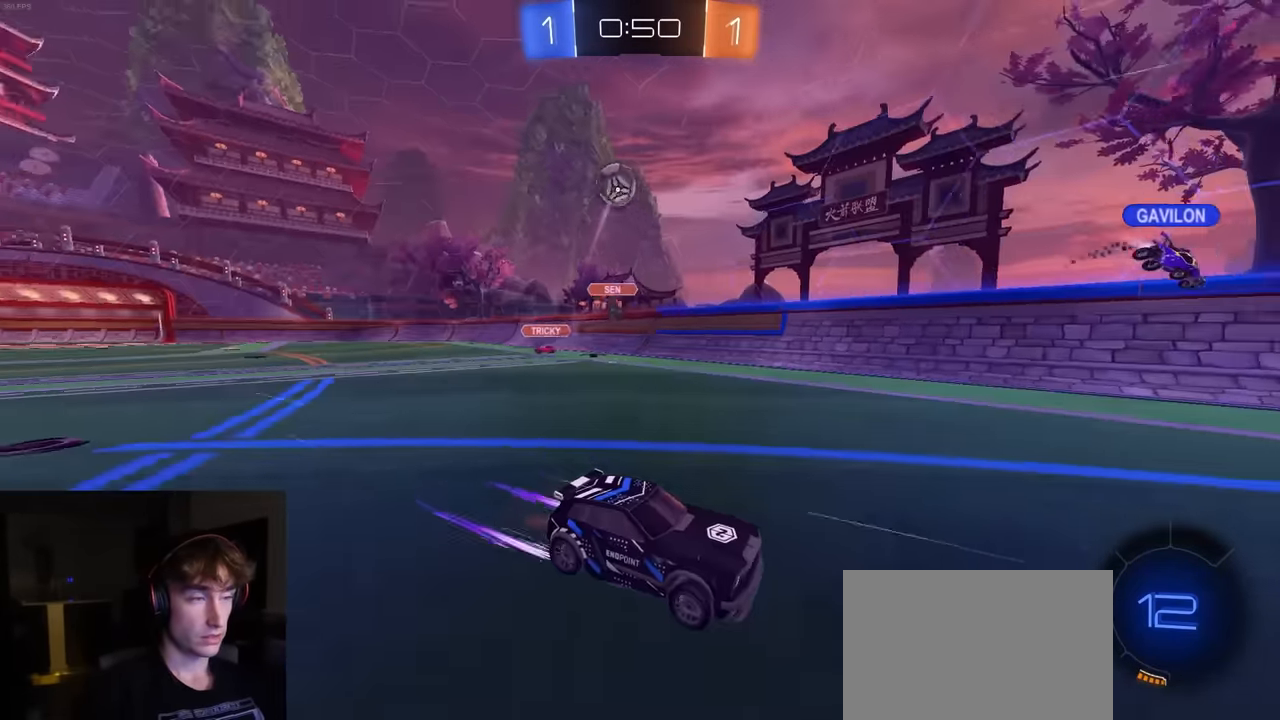
Gameplay with a controller (PlayStation layout); each line is a JSON object with the inputs held at the frame after it. "events" lists button and stick changes between this image and that frame as [ms after this image, input, new state], when the widget could be followed in between.
{"buttons": ["TRIANGLE", "R2"], "left_stick": "center", "right_stick": "center", "events": [[233, "TRIANGLE", "down"], [333, "TRIANGLE", "up"], [483, "TRIANGLE", "down"]]}
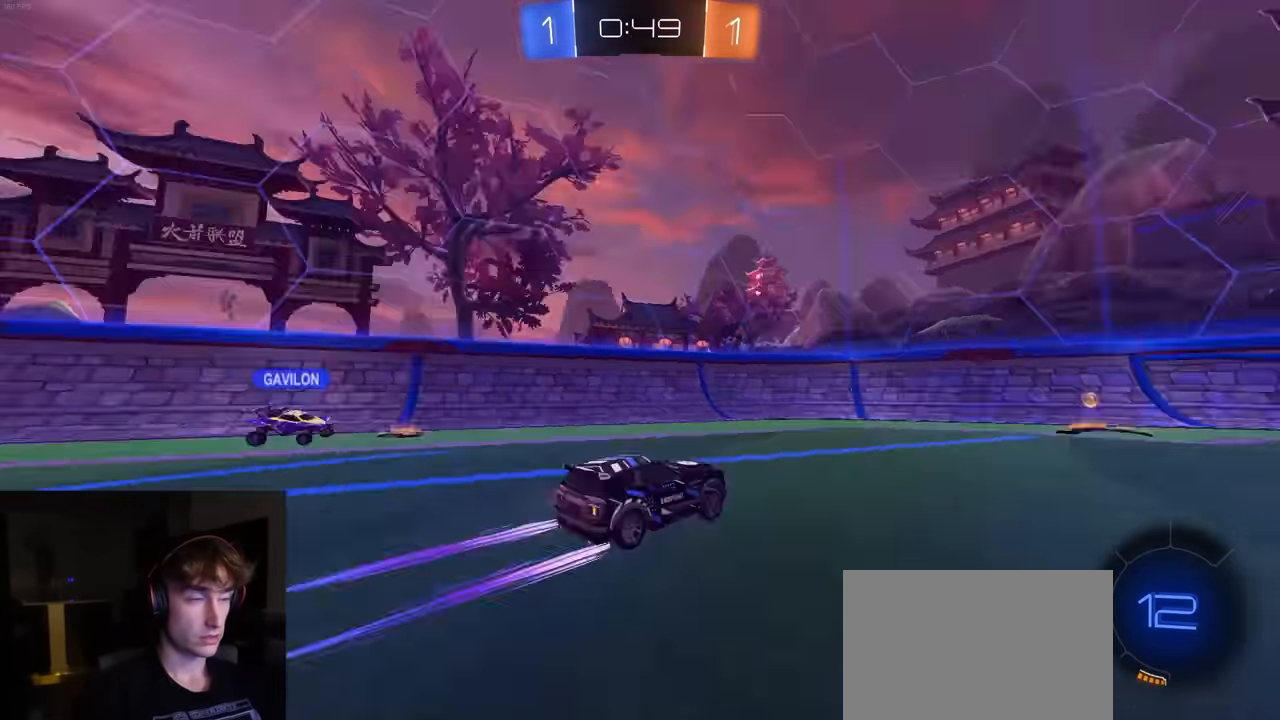
{"buttons": ["R2"], "left_stick": "center", "right_stick": "center", "events": [[50, "left_stick", "right"], [100, "TRIANGLE", "up"], [183, "left_stick", "center"]]}
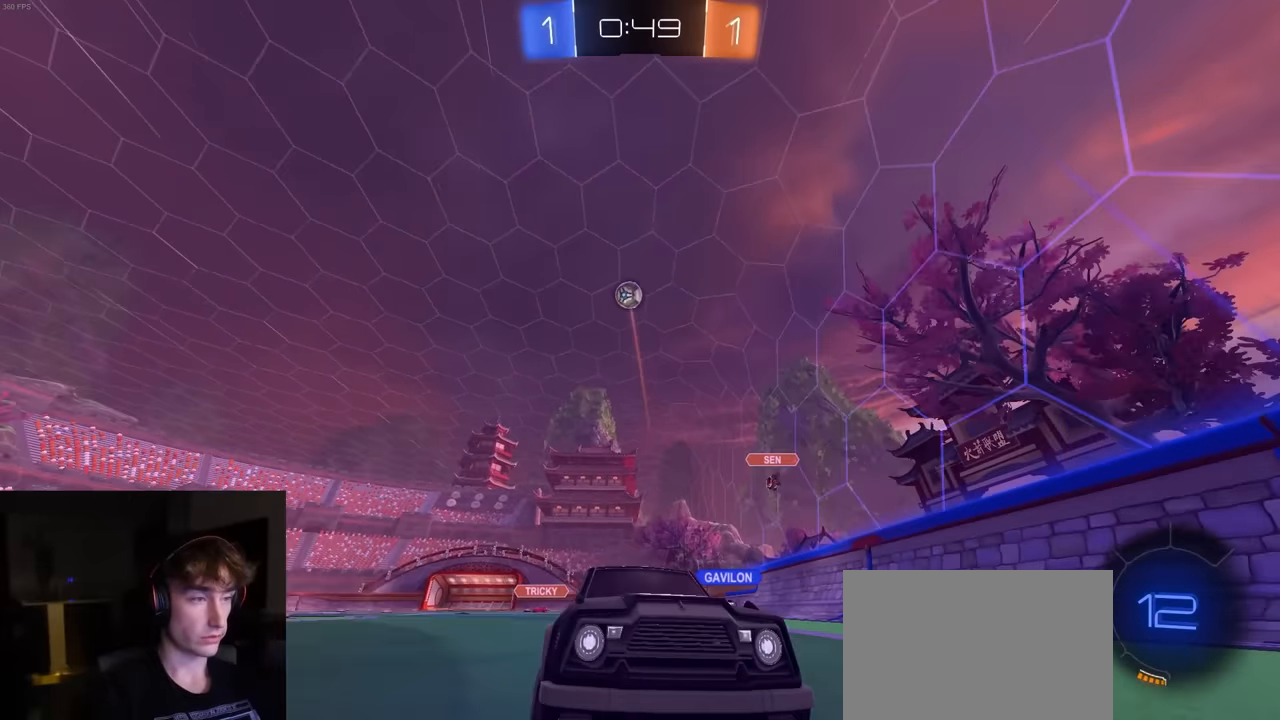
{"buttons": ["R2"], "left_stick": "left", "right_stick": "center", "events": [[50, "L2", "down"], [50, "R2", "up"], [133, "L2", "up"], [133, "left_stick", "down-right"], [150, "R2", "down"], [283, "left_stick", "center"], [350, "left_stick", "left"]]}
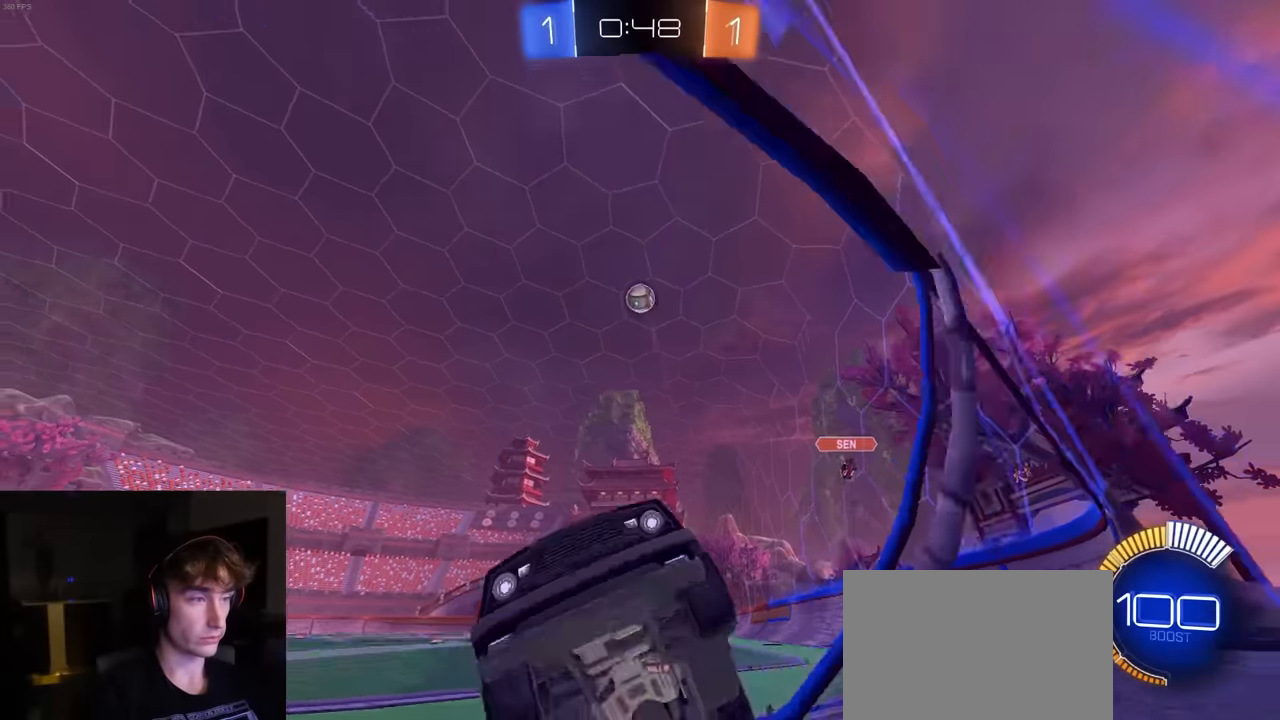
{"buttons": ["R2"], "left_stick": "right", "right_stick": "center", "events": [[83, "L2", "down"], [100, "R2", "up"], [100, "left_stick", "center"], [167, "left_stick", "left"], [217, "L2", "up"], [217, "R2", "down"], [300, "left_stick", "right"]]}
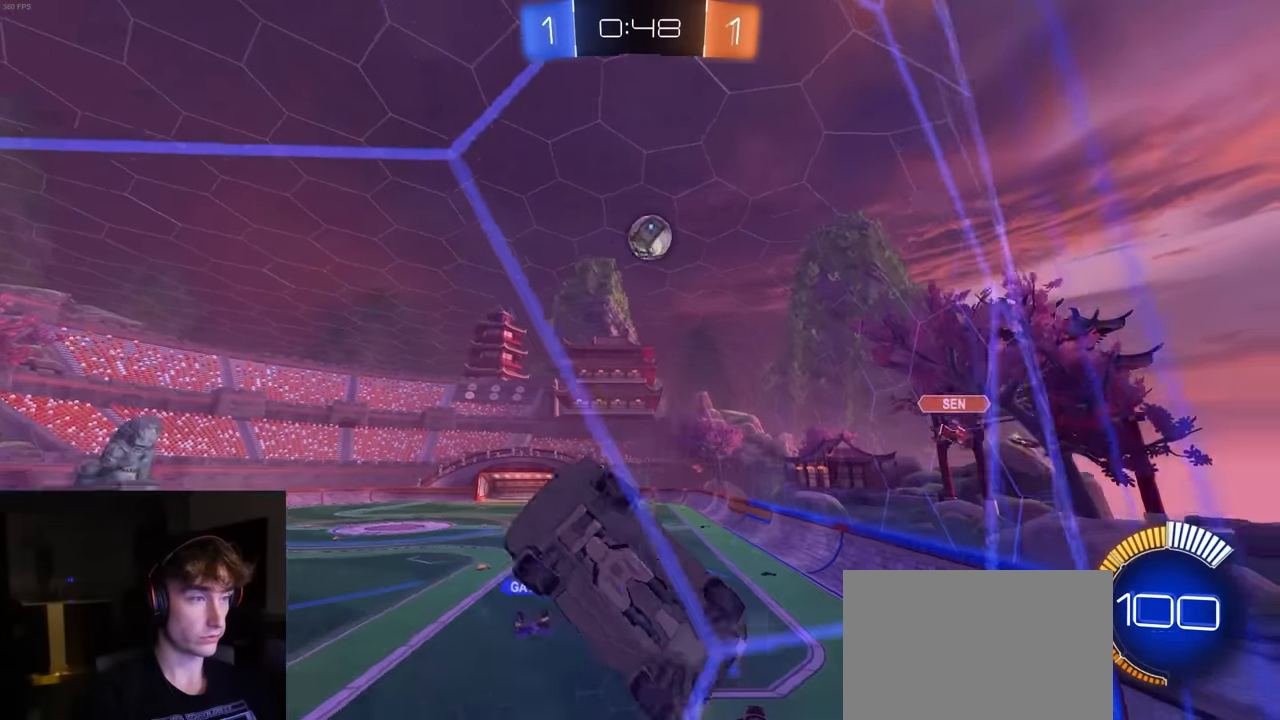
{"buttons": ["L1", "R2"], "left_stick": "right", "right_stick": "center", "events": [[400, "L1", "down"]]}
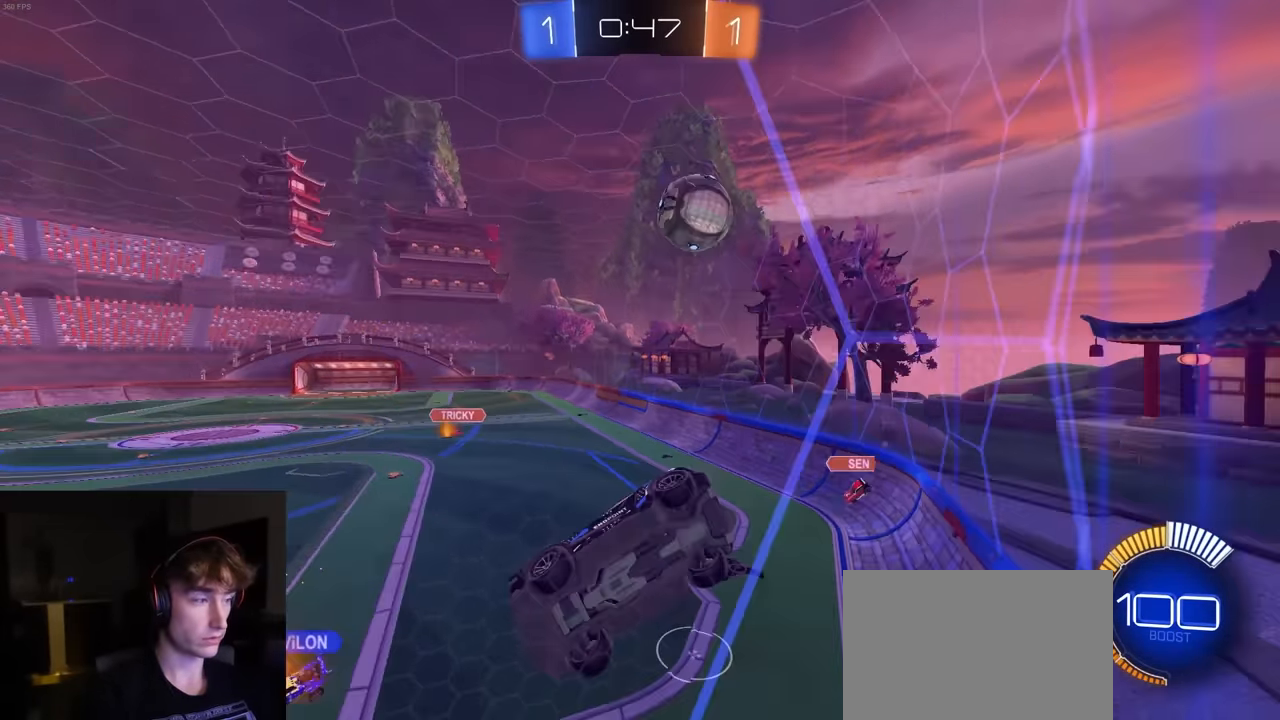
{"buttons": ["R2"], "left_stick": "center", "right_stick": "center", "events": [[33, "L1", "up"], [500, "left_stick", "center"]]}
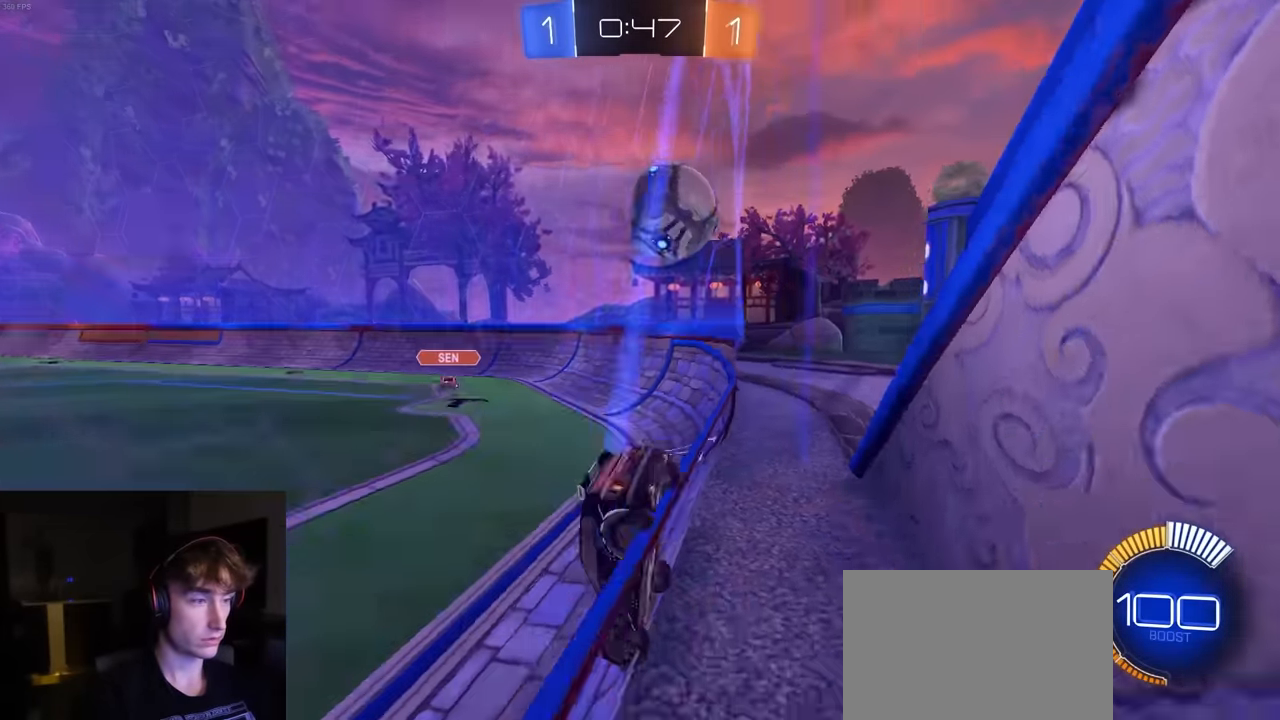
{"buttons": ["R1", "R2"], "left_stick": "down-right", "right_stick": "center", "events": [[50, "R1", "down"], [117, "left_stick", "right"], [250, "left_stick", "down-right"], [267, "CROSS", "down"], [350, "left_stick", "down"], [483, "CROSS", "up"], [500, "left_stick", "down-right"]]}
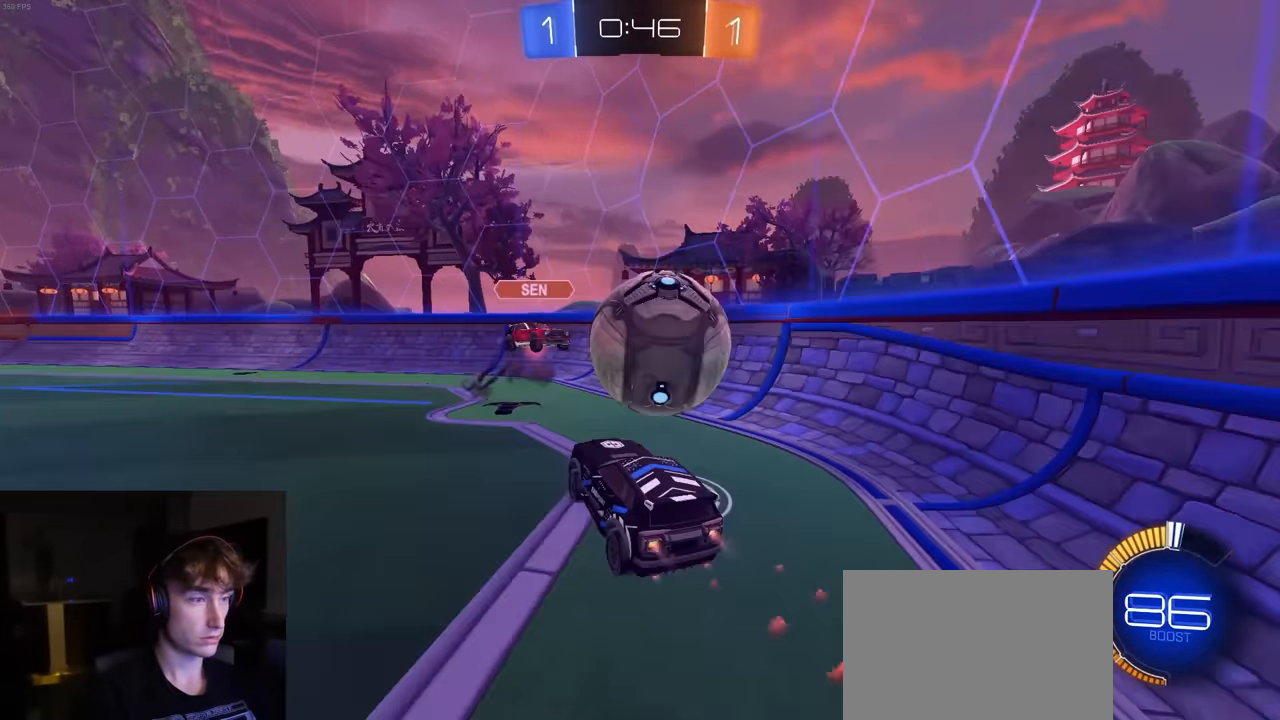
{"buttons": ["R2"], "left_stick": "center", "right_stick": "center", "events": [[17, "CROSS", "down"], [83, "L3", "down"], [150, "L2", "down"], [267, "CROSS", "up"], [283, "L2", "up"], [283, "R1", "up"], [317, "L3", "up"], [450, "left_stick", "center"]]}
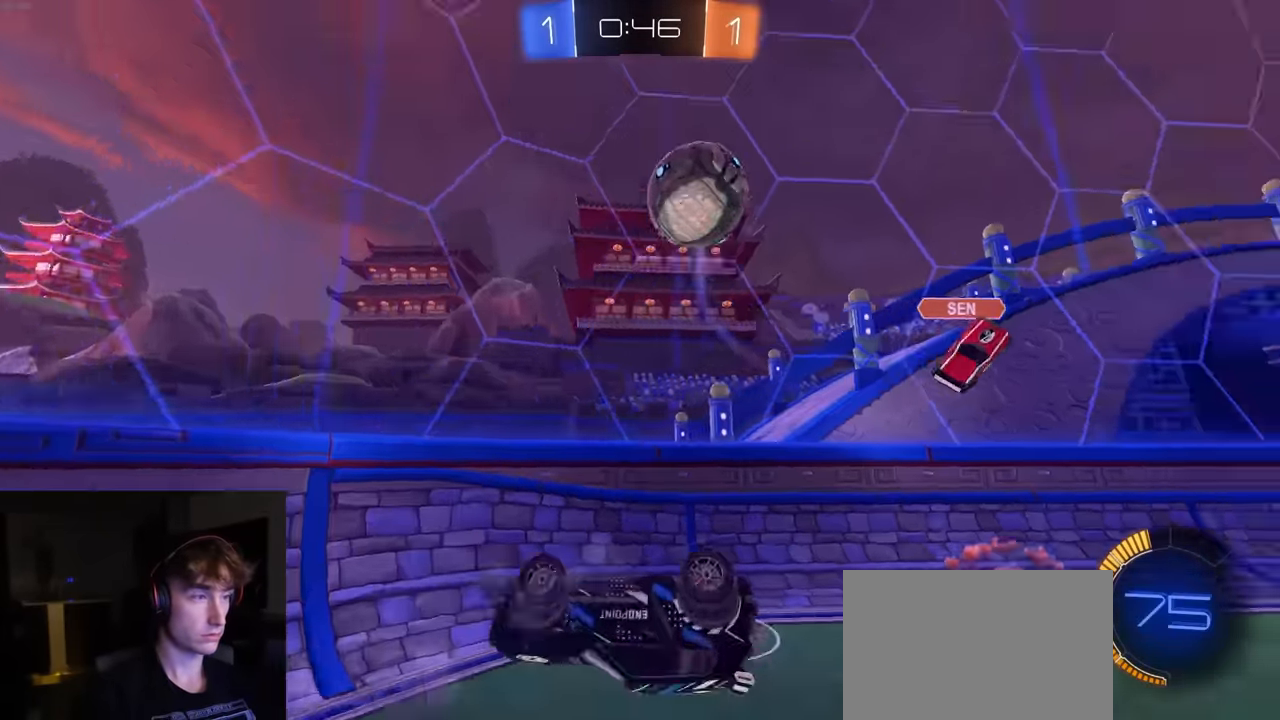
{"buttons": ["R1", "R2"], "left_stick": "up", "right_stick": "center", "events": [[233, "R1", "down"], [450, "left_stick", "up"]]}
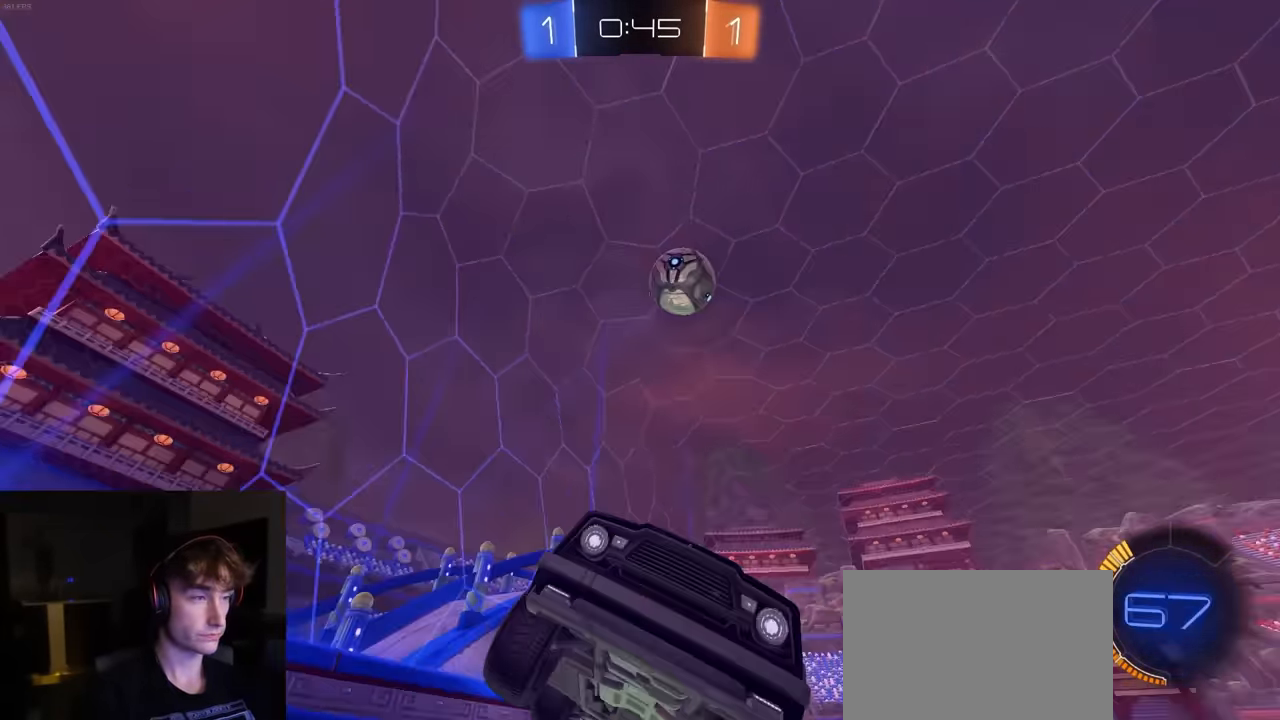
{"buttons": ["R1", "R2"], "left_stick": "center", "right_stick": "center", "events": [[117, "left_stick", "center"], [333, "left_stick", "right"], [433, "left_stick", "center"]]}
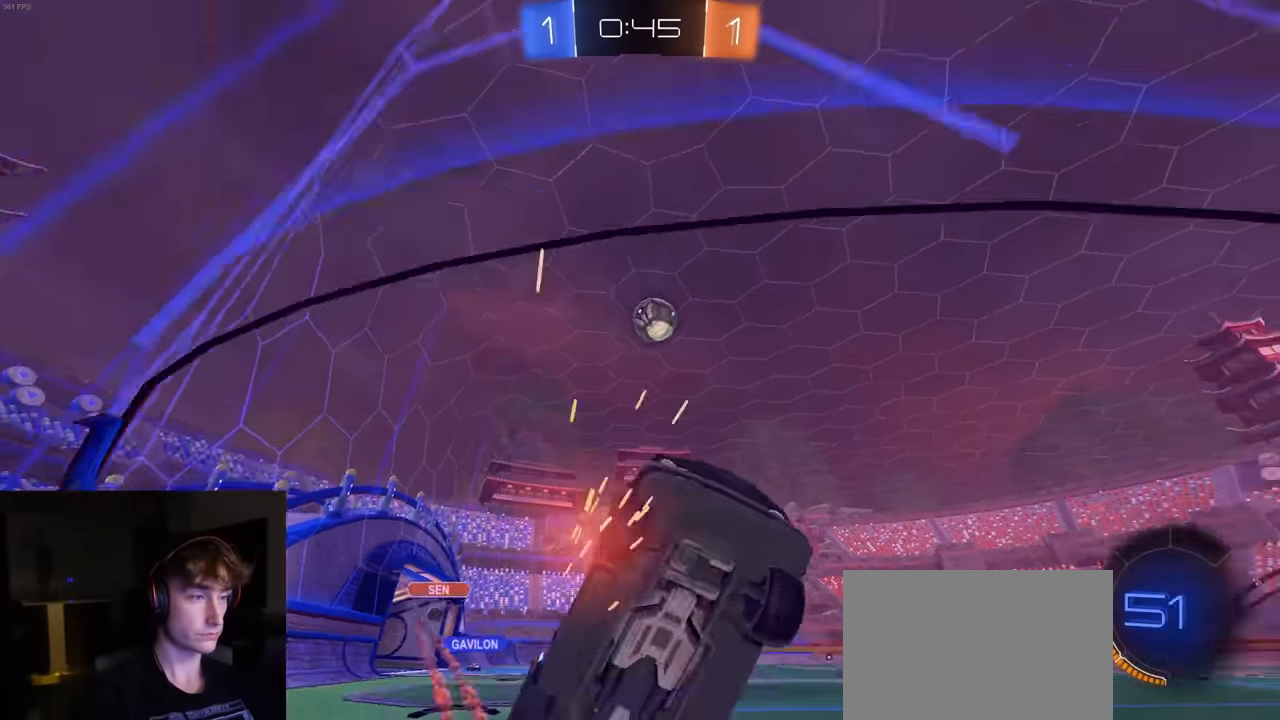
{"buttons": ["CROSS", "SQUARE", "R1", "R2"], "left_stick": "down", "right_stick": "center", "events": [[67, "left_stick", "left"], [100, "R1", "up"], [200, "L2", "down"], [267, "SQUARE", "down"], [267, "left_stick", "down"], [283, "CROSS", "down"], [317, "left_stick", "down-left"], [333, "L2", "up"], [400, "R1", "down"], [500, "left_stick", "down"]]}
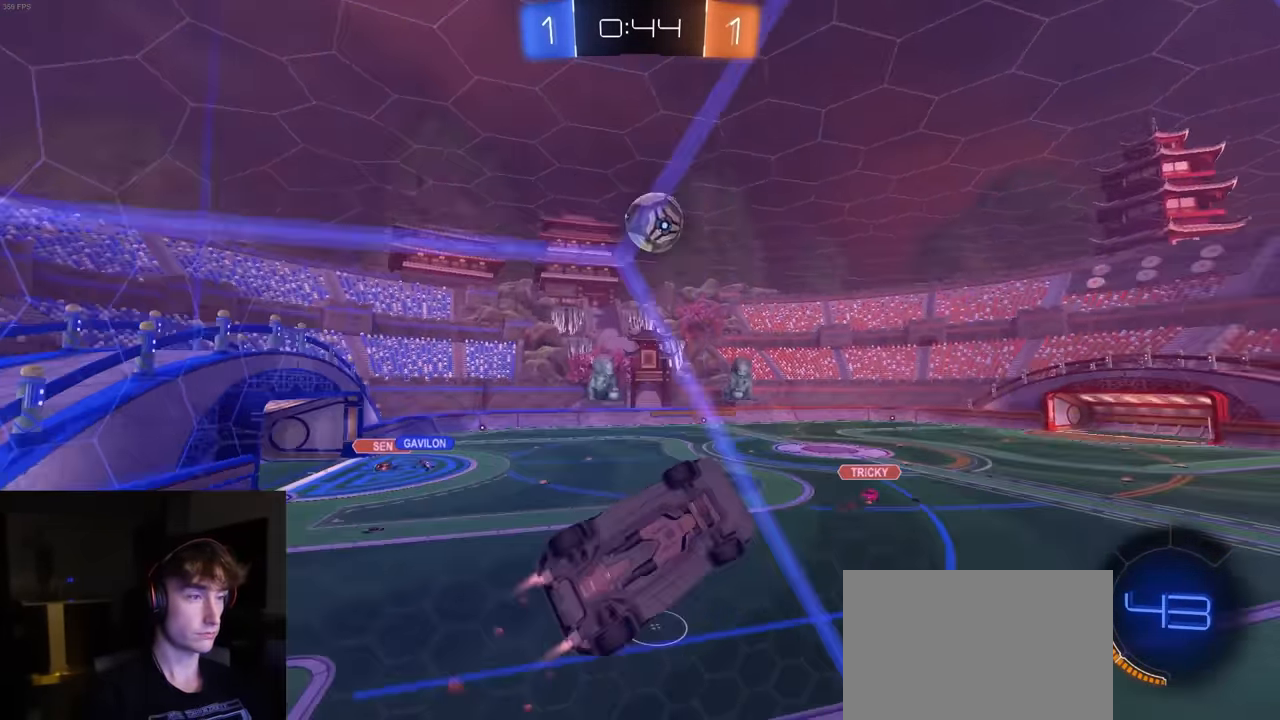
{"buttons": ["TRIANGLE", "R1", "R2", "L3"], "left_stick": "down-right", "right_stick": "center", "events": [[17, "left_stick", "down-right"], [83, "left_stick", "right"], [117, "CROSS", "up"], [133, "SQUARE", "up"], [200, "left_stick", "up-left"], [300, "CROSS", "down"], [367, "L3", "down"], [400, "CROSS", "up"], [417, "left_stick", "down-right"], [433, "TRIANGLE", "down"]]}
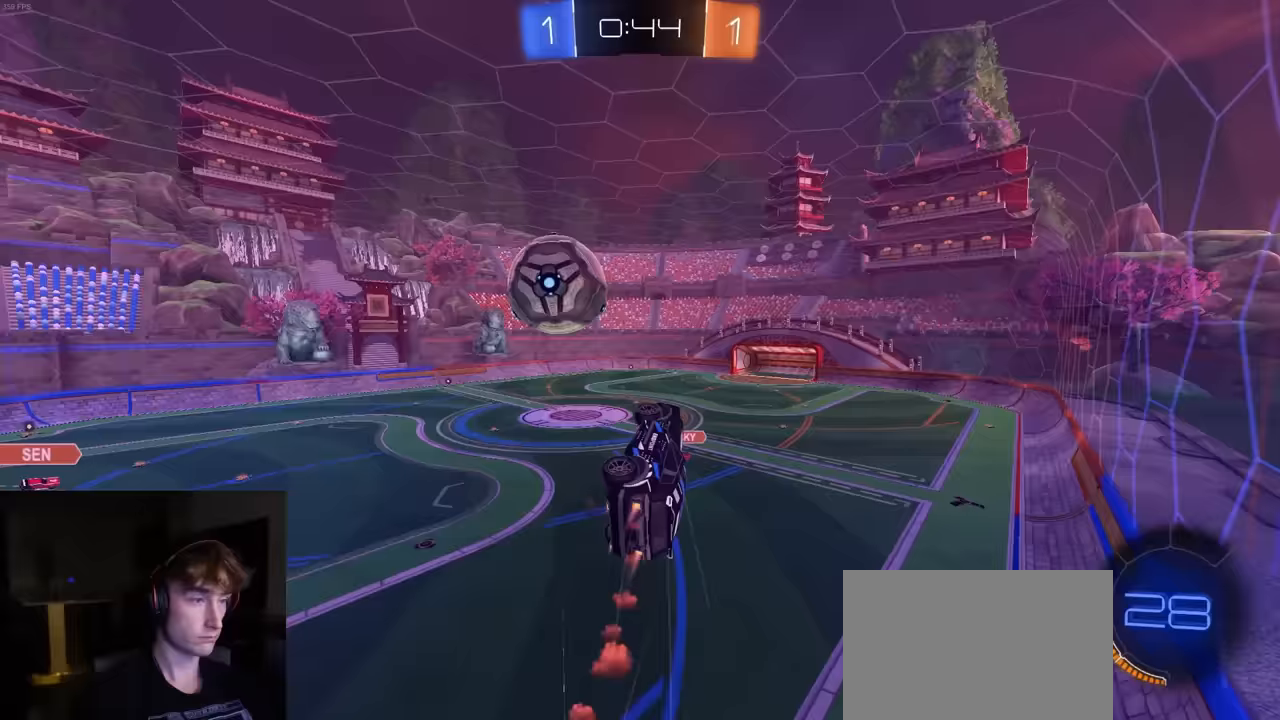
{"buttons": ["TRIANGLE", "R2"], "left_stick": "down", "right_stick": "center", "events": [[50, "TRIANGLE", "up"], [100, "L3", "up"], [183, "left_stick", "center"], [433, "left_stick", "down"], [467, "R1", "up"], [483, "TRIANGLE", "down"]]}
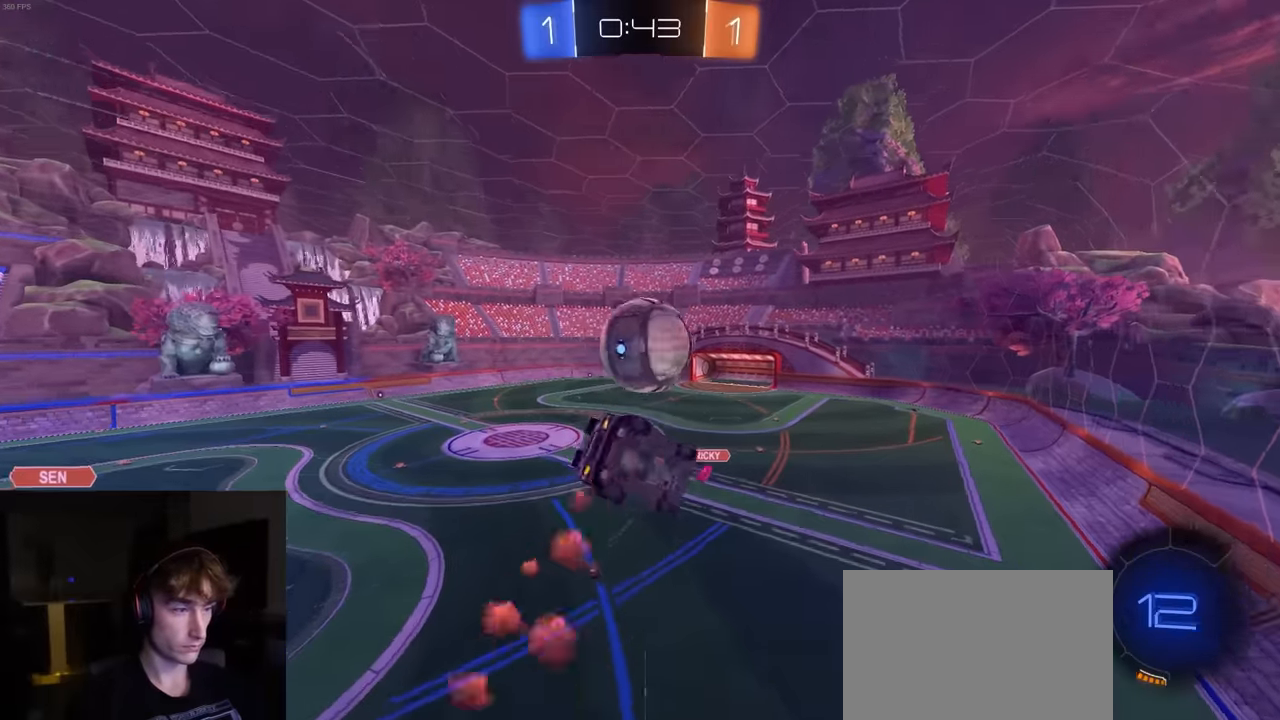
{"buttons": ["SQUARE", "R2"], "left_stick": "center", "right_stick": "center", "events": [[50, "left_stick", "down-right"], [133, "R2", "up"], [133, "TRIANGLE", "up"], [167, "SQUARE", "down"], [317, "left_stick", "center"], [367, "R2", "down"]]}
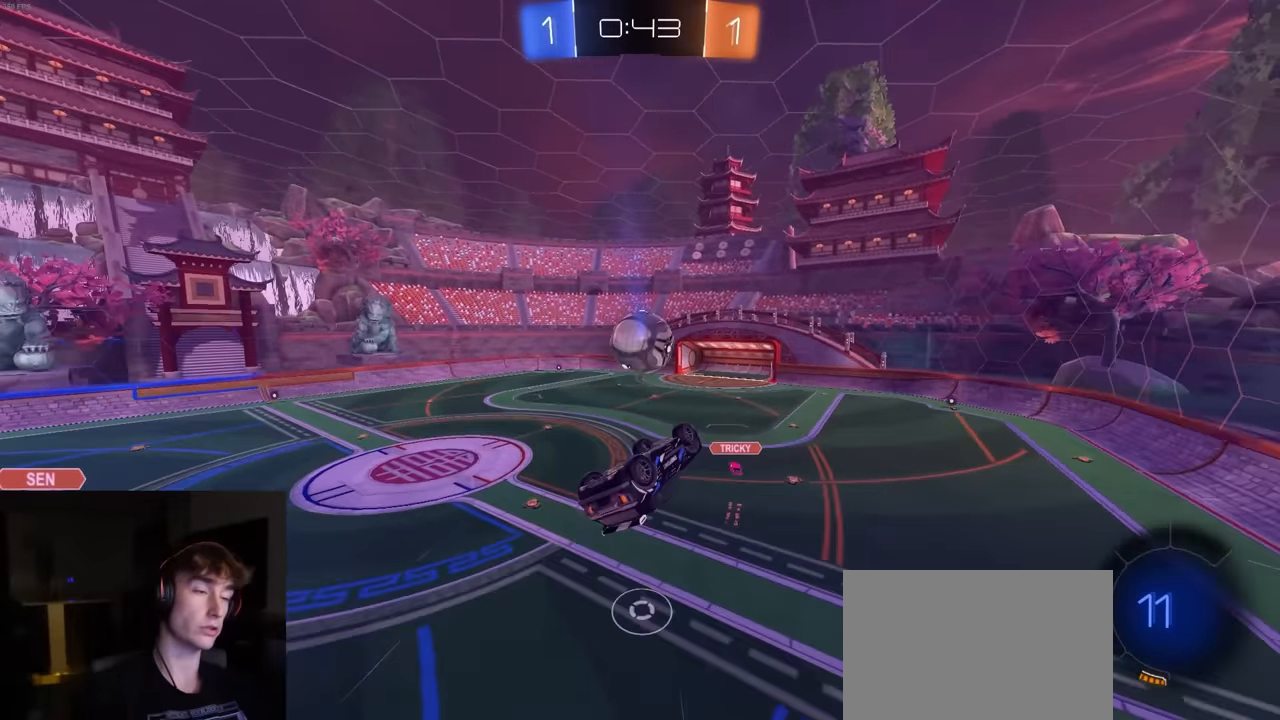
{"buttons": ["R2"], "left_stick": "center", "right_stick": "center", "events": [[283, "SQUARE", "up"]]}
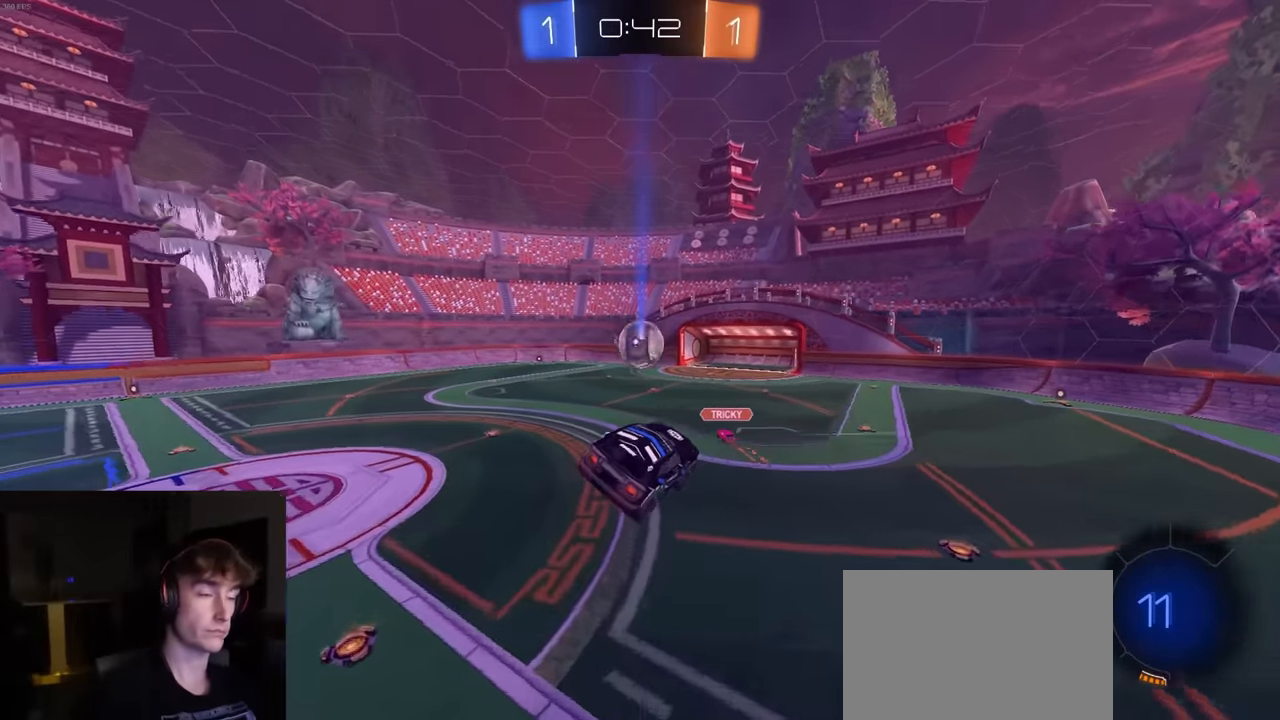
{"buttons": ["R1", "R2"], "left_stick": "left", "right_stick": "center", "events": [[100, "left_stick", "left"], [500, "R1", "down"]]}
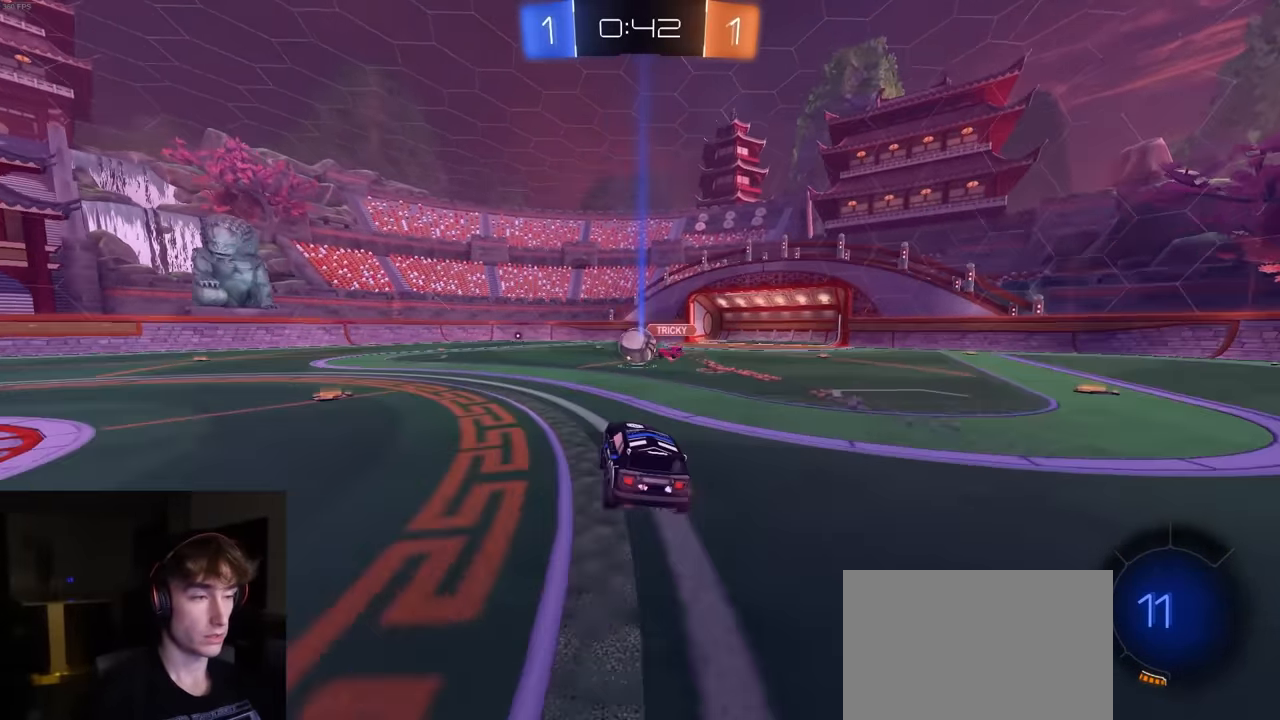
{"buttons": ["L1", "R2", "L3"], "left_stick": "down-left", "right_stick": "center", "events": [[83, "TRIANGLE", "down"], [217, "TRIANGLE", "up"], [333, "CROSS", "down"], [350, "L1", "down"], [367, "CROSS", "up"], [417, "CROSS", "down"], [433, "L3", "down"], [433, "left_stick", "down-left"], [467, "CROSS", "up"], [467, "R1", "up"]]}
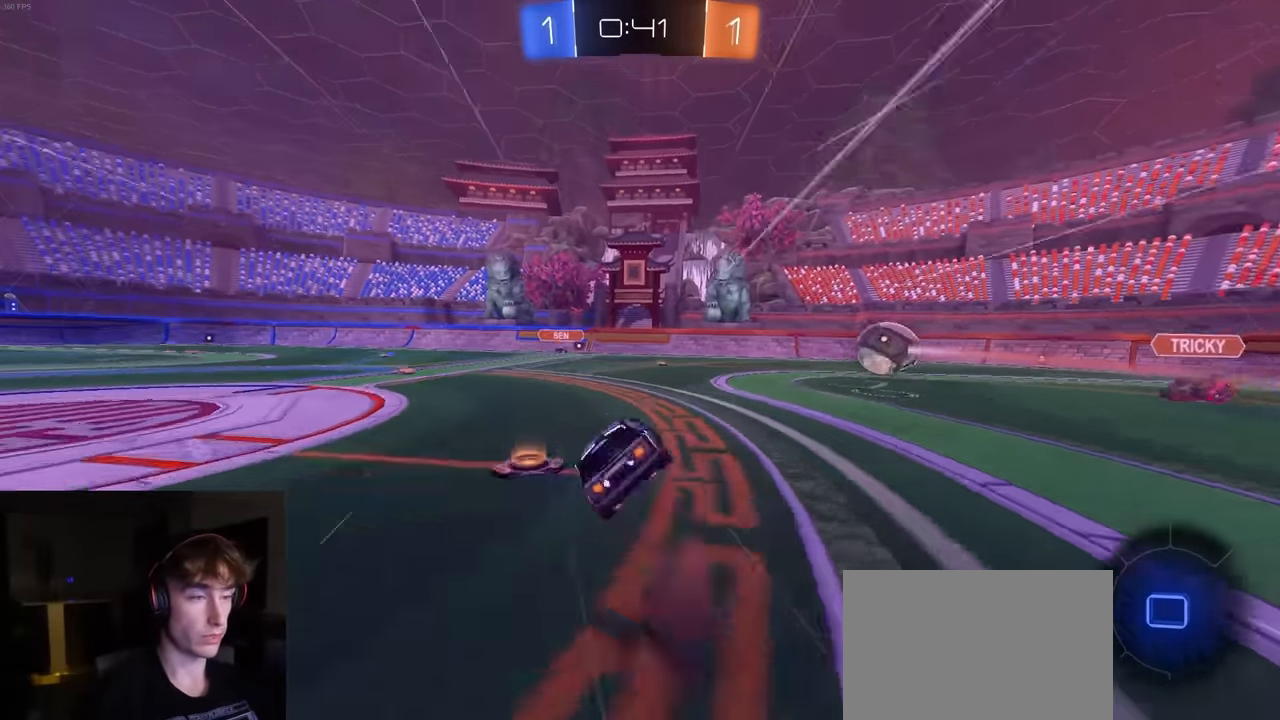
{"buttons": ["L1", "R2"], "left_stick": "down-left", "right_stick": "center", "events": [[17, "L3", "up"], [217, "TRIANGLE", "down"], [333, "TRIANGLE", "up"]]}
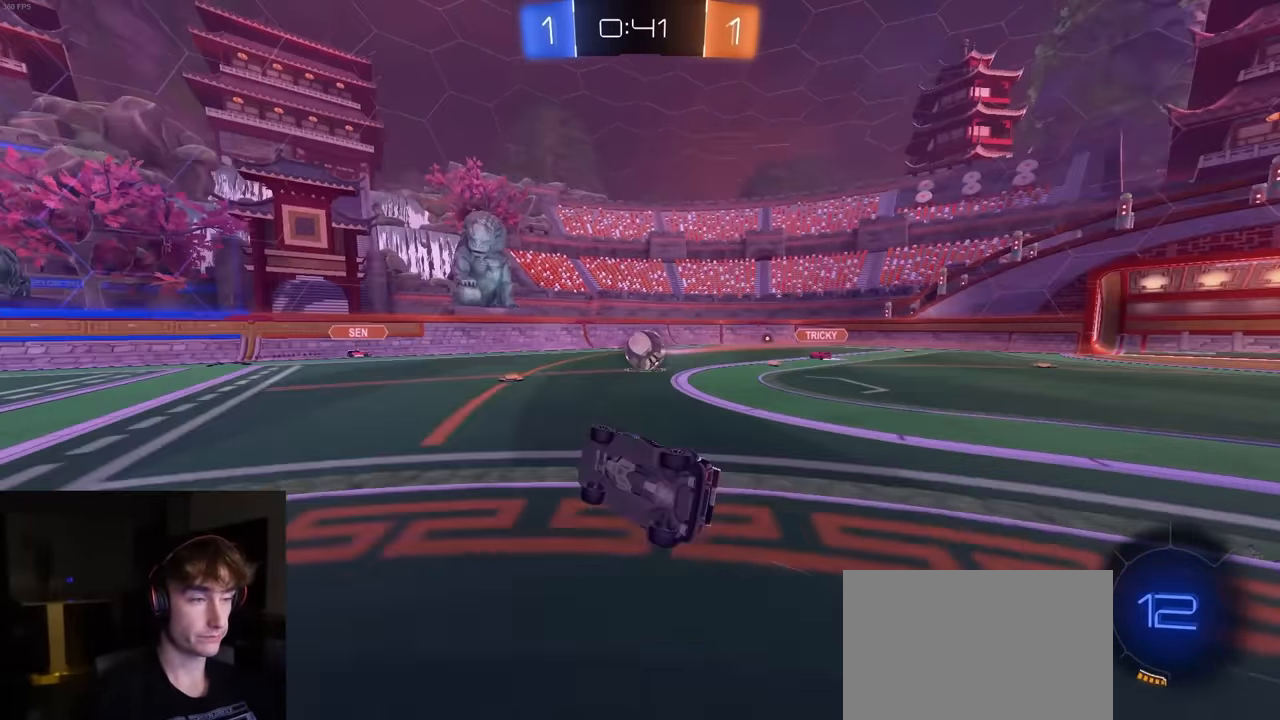
{"buttons": ["R1", "R2"], "left_stick": "left", "right_stick": "center", "events": [[200, "L1", "up"], [233, "left_stick", "center"], [300, "left_stick", "left"], [450, "R1", "down"]]}
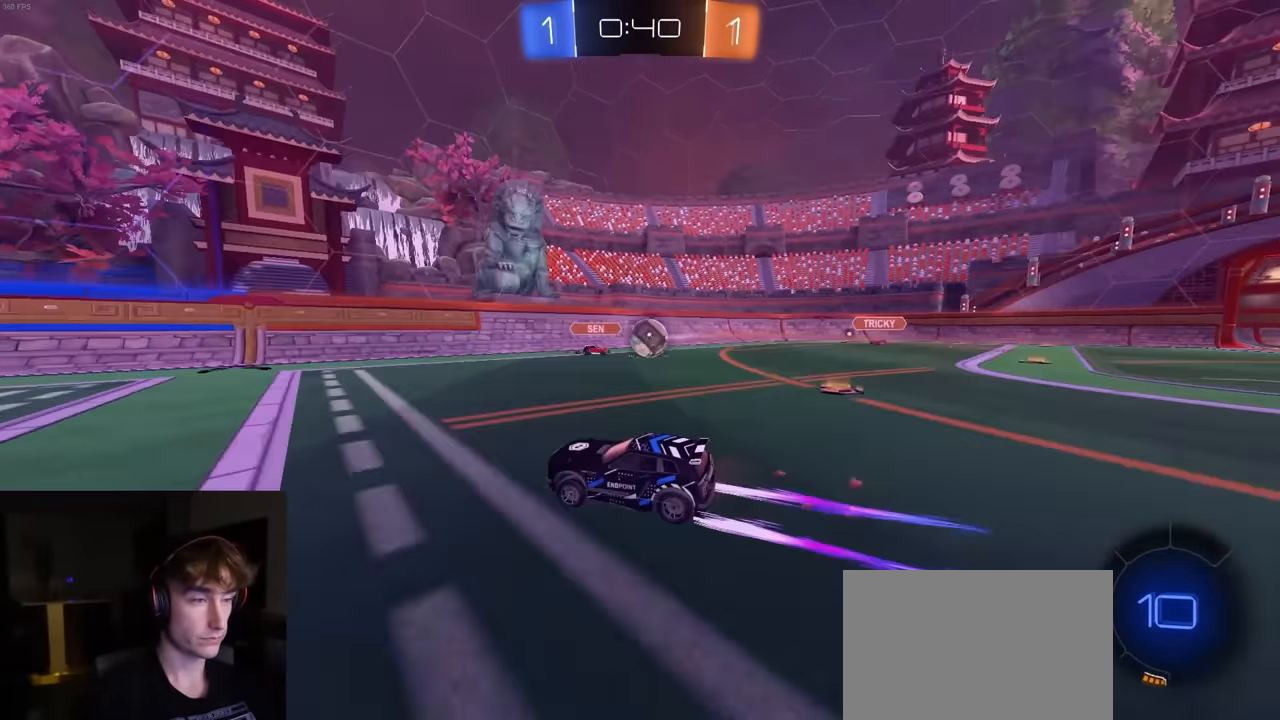
{"buttons": ["R2"], "left_stick": "center", "right_stick": "center", "events": [[133, "TRIANGLE", "down"], [317, "TRIANGLE", "up"], [350, "left_stick", "center"], [433, "R1", "up"]]}
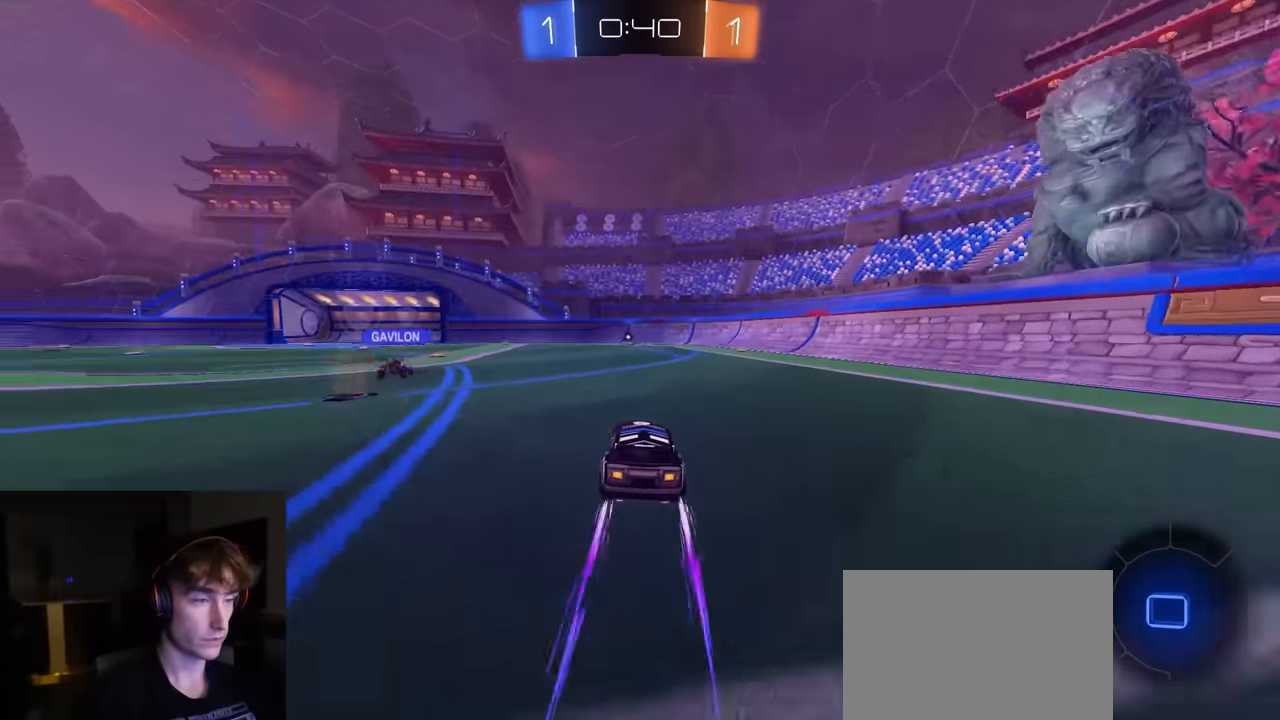
{"buttons": ["R2"], "left_stick": "center", "right_stick": "center", "events": [[317, "TRIANGLE", "down"], [467, "TRIANGLE", "up"]]}
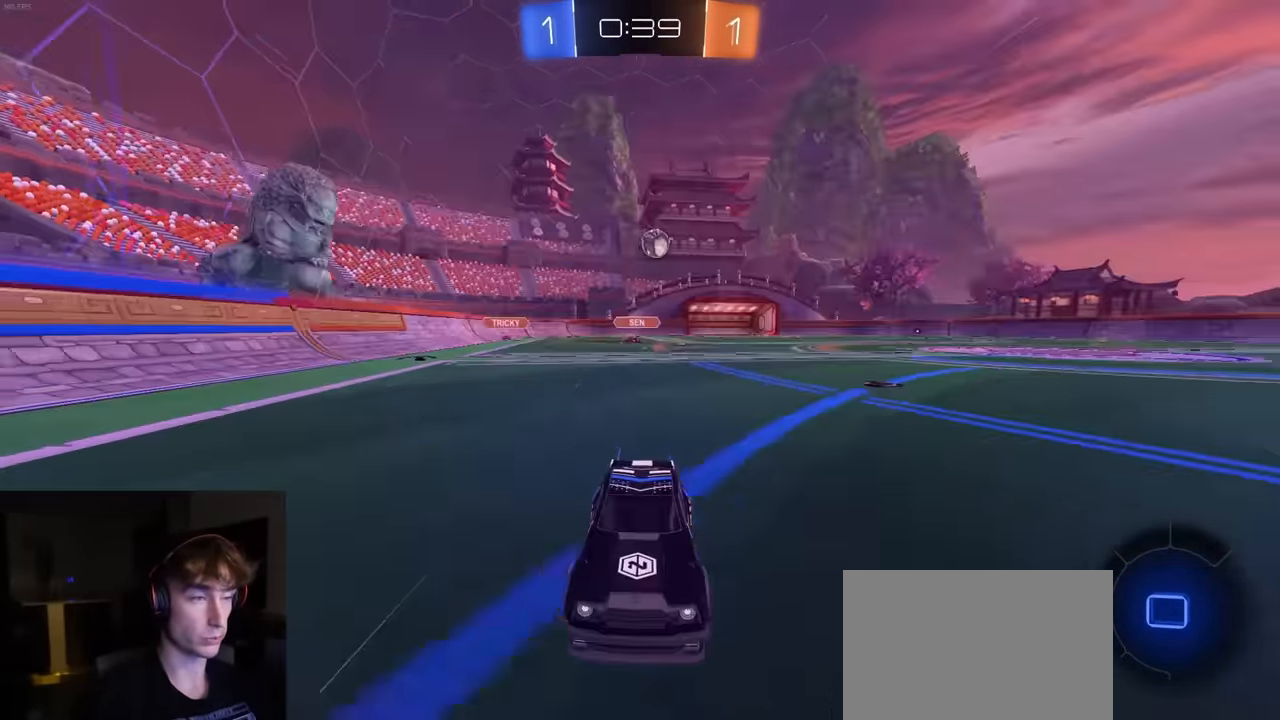
{"buttons": ["TRIANGLE", "R1", "R2"], "left_stick": "center", "right_stick": "center", "events": [[67, "TRIANGLE", "down"], [250, "TRIANGLE", "up"], [467, "R1", "down"], [483, "TRIANGLE", "down"]]}
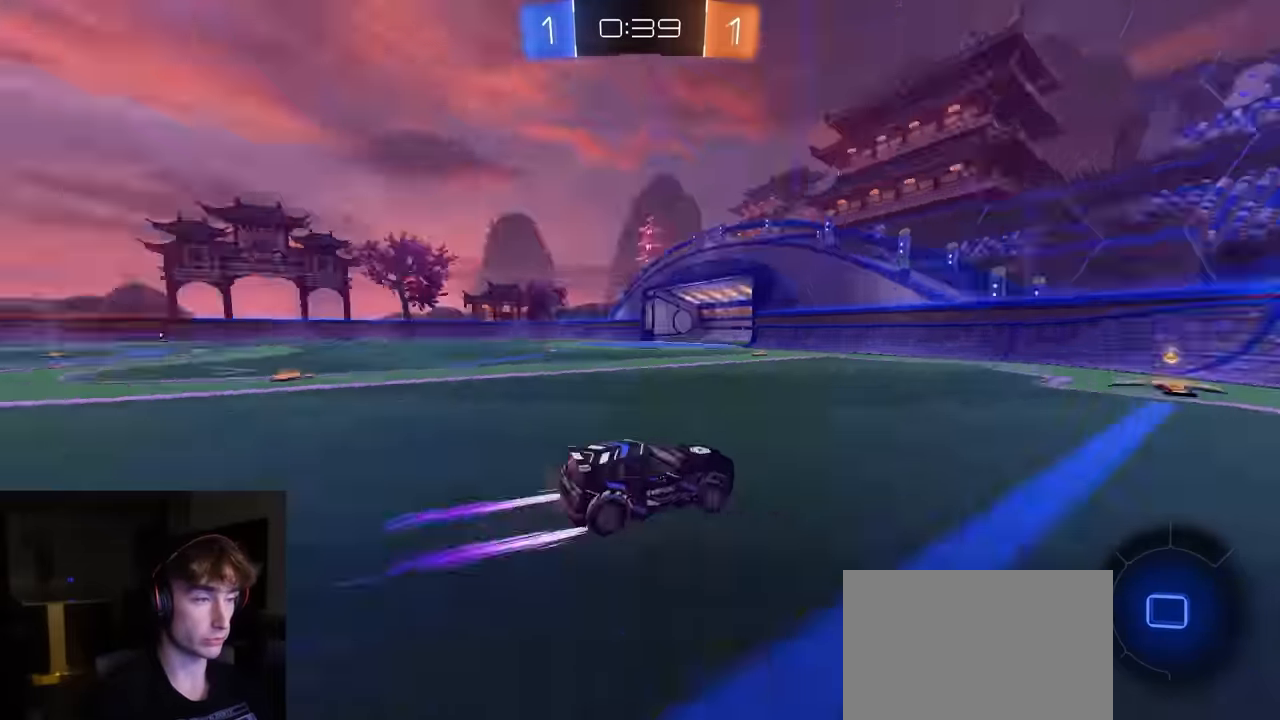
{"buttons": ["R2"], "left_stick": "left", "right_stick": "center", "events": [[83, "TRIANGLE", "up"], [267, "left_stick", "left"], [433, "R1", "up"]]}
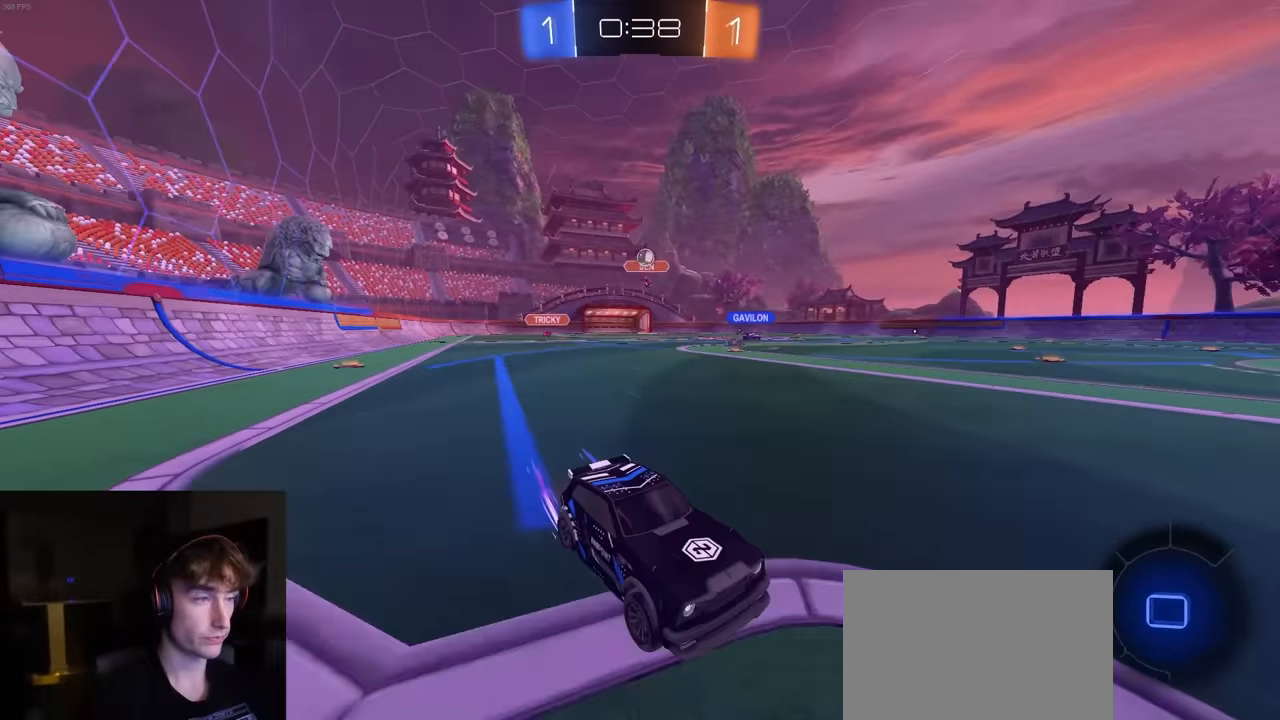
{"buttons": ["R2"], "left_stick": "left", "right_stick": "center", "events": [[67, "left_stick", "up-right"], [217, "left_stick", "left"]]}
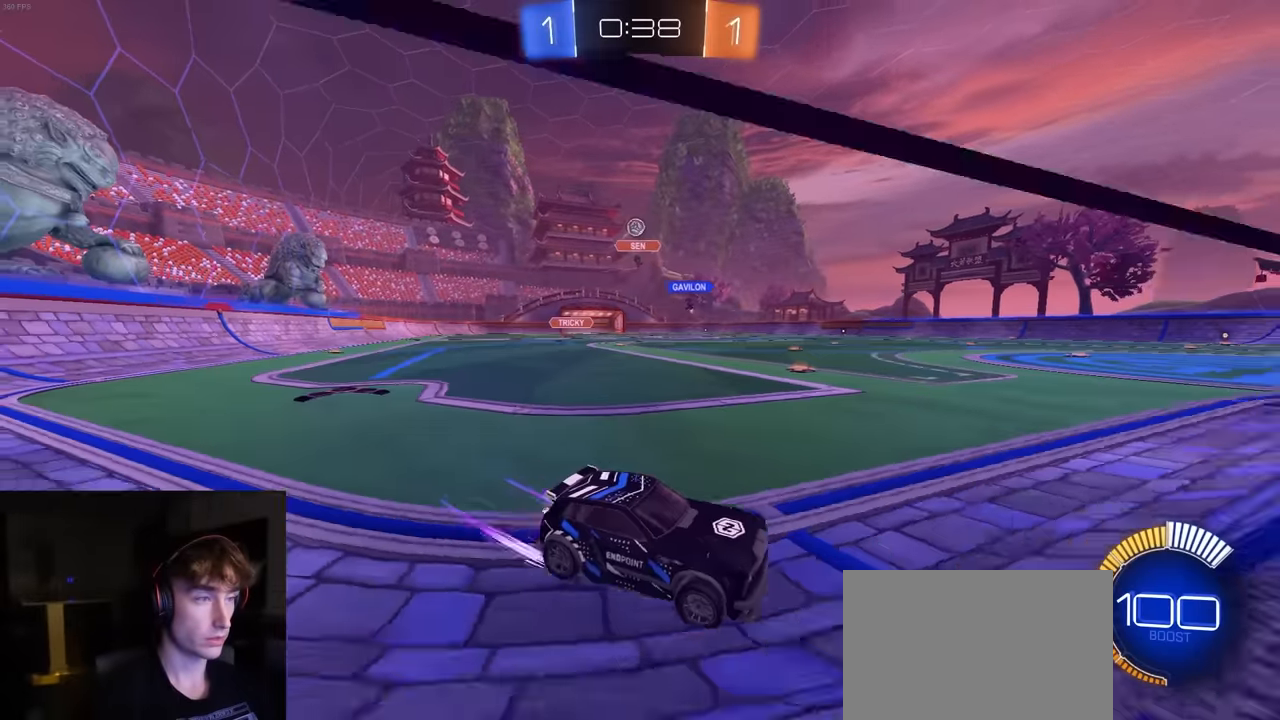
{"buttons": ["R2"], "left_stick": "center", "right_stick": "center", "events": [[33, "left_stick", "center"], [367, "left_stick", "left"], [467, "left_stick", "center"]]}
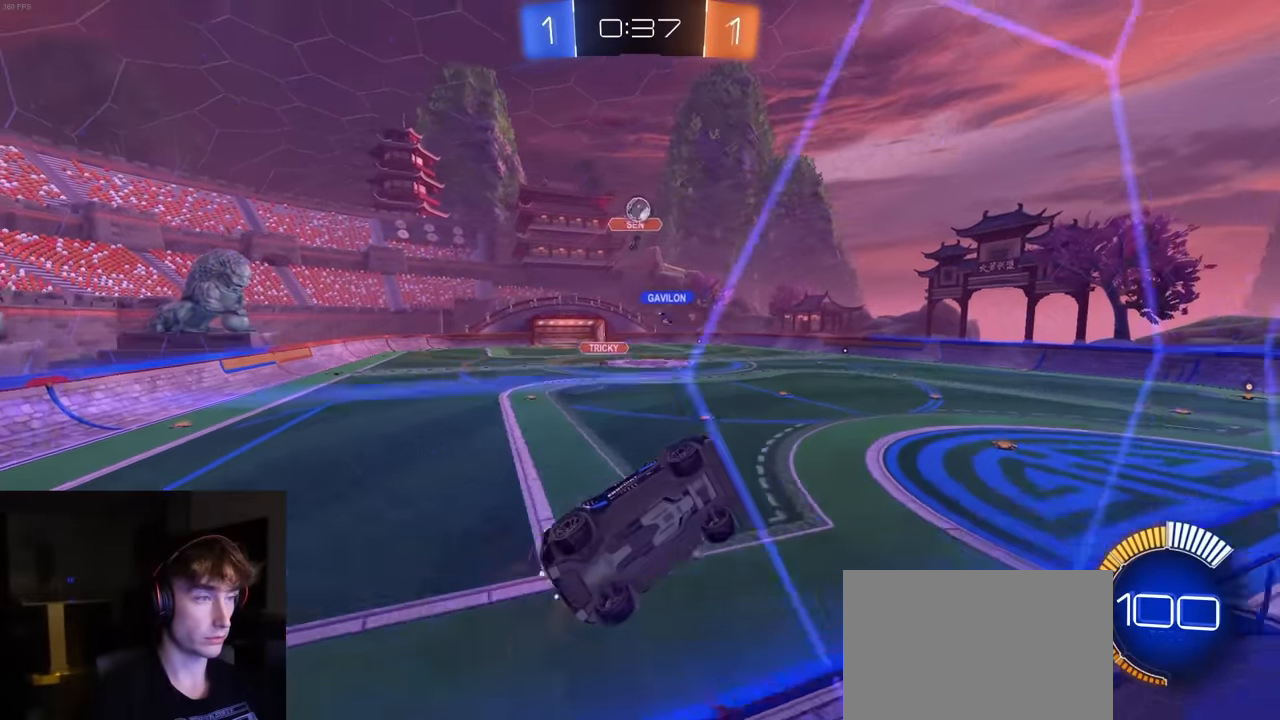
{"buttons": ["R2"], "left_stick": "left", "right_stick": "center", "events": [[267, "left_stick", "right"], [367, "left_stick", "center"], [450, "left_stick", "left"]]}
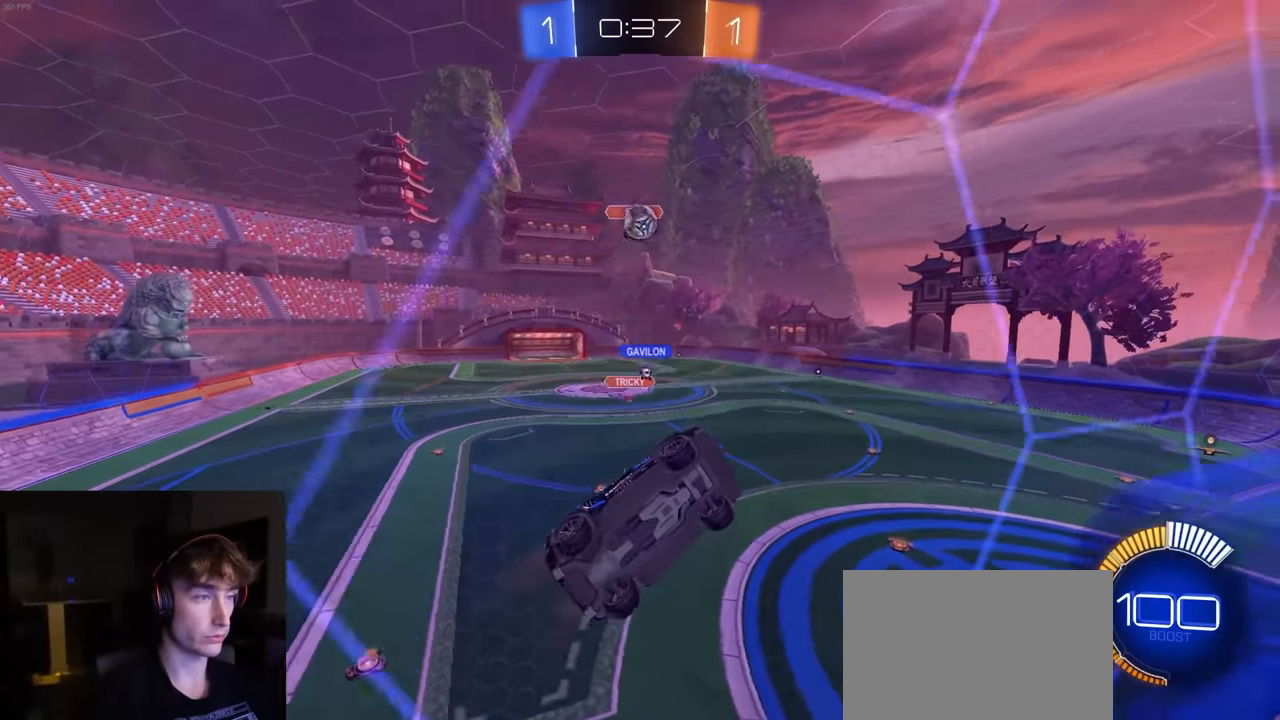
{"buttons": ["R1", "R2"], "left_stick": "right", "right_stick": "center", "events": [[100, "left_stick", "center"], [183, "L2", "down"], [217, "left_stick", "left"], [283, "L2", "up"], [350, "left_stick", "center"], [433, "left_stick", "right"], [500, "R1", "down"]]}
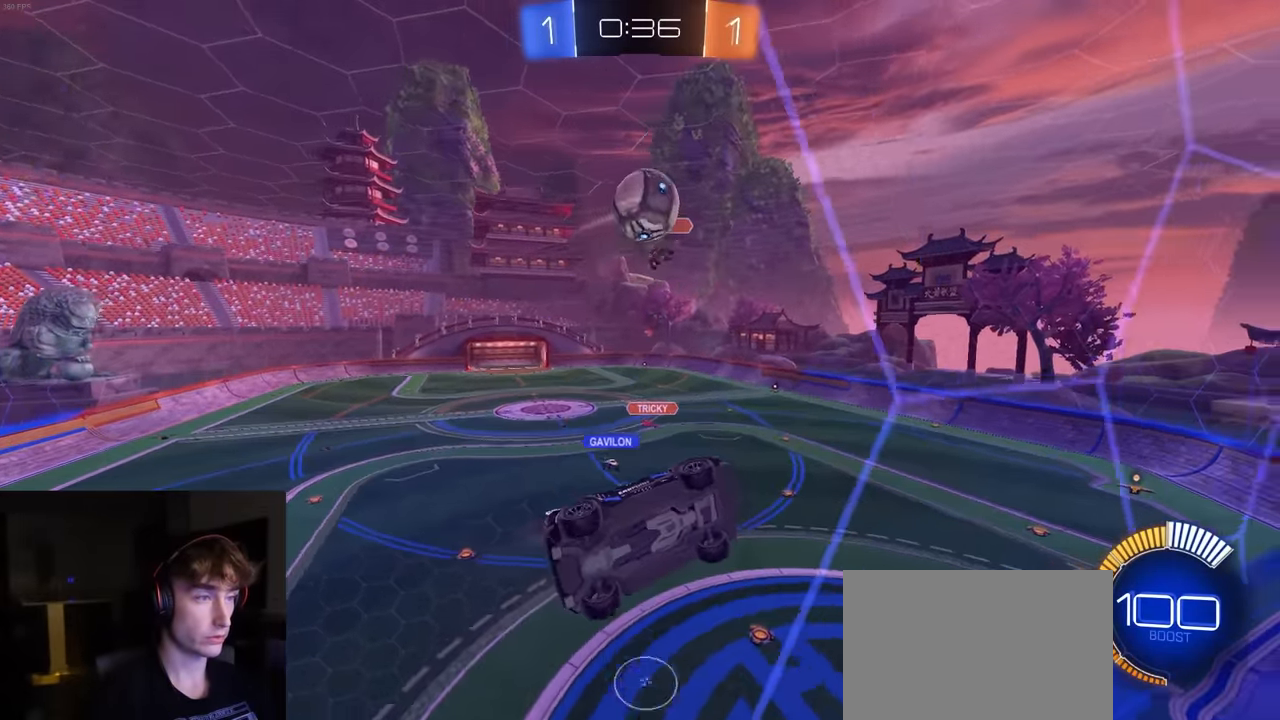
{"buttons": ["R1", "R2"], "left_stick": "down-left", "right_stick": "center", "events": [[200, "CROSS", "down"], [200, "SQUARE", "down"], [233, "left_stick", "down-right"], [333, "left_stick", "center"], [383, "SQUARE", "up"], [417, "CROSS", "up"], [417, "left_stick", "down"], [500, "left_stick", "down-left"]]}
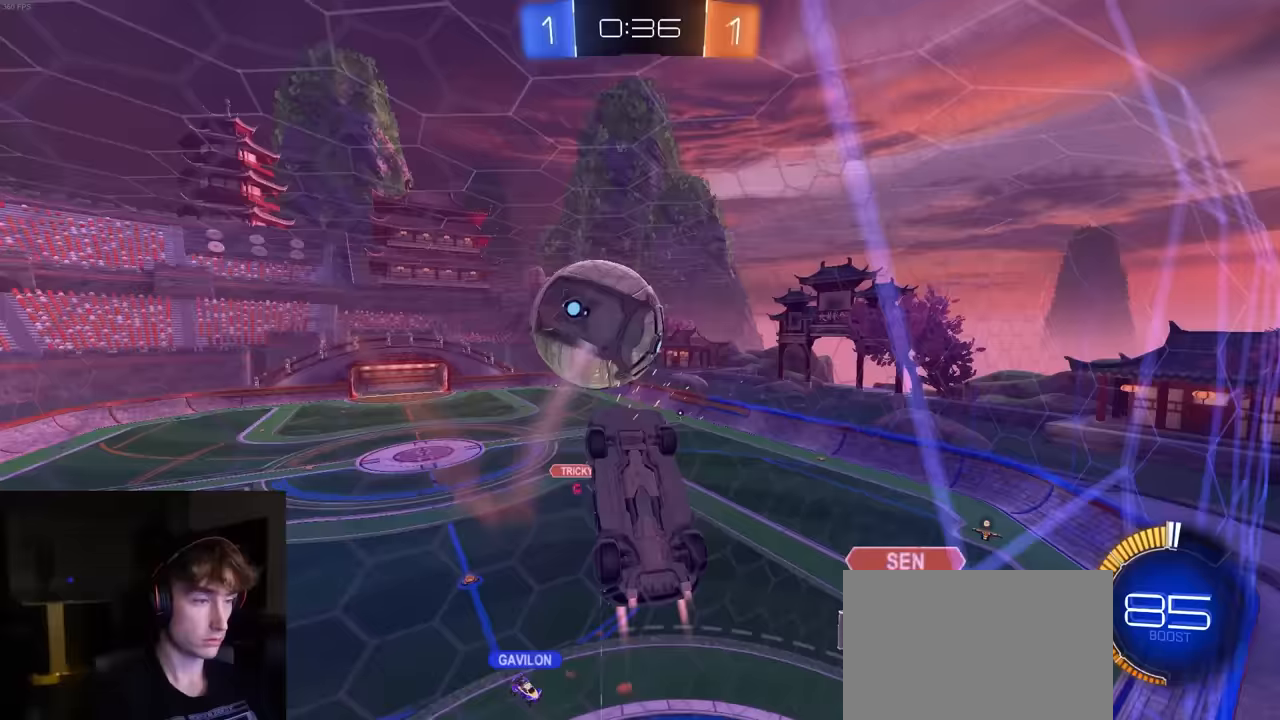
{"buttons": ["L3"], "left_stick": "down", "right_stick": "center", "events": [[100, "left_stick", "center"], [167, "left_stick", "up"], [217, "CROSS", "down"], [250, "L3", "down"], [267, "left_stick", "down-right"], [317, "left_stick", "down"], [350, "R1", "up"], [450, "R2", "up"], [483, "CROSS", "up"]]}
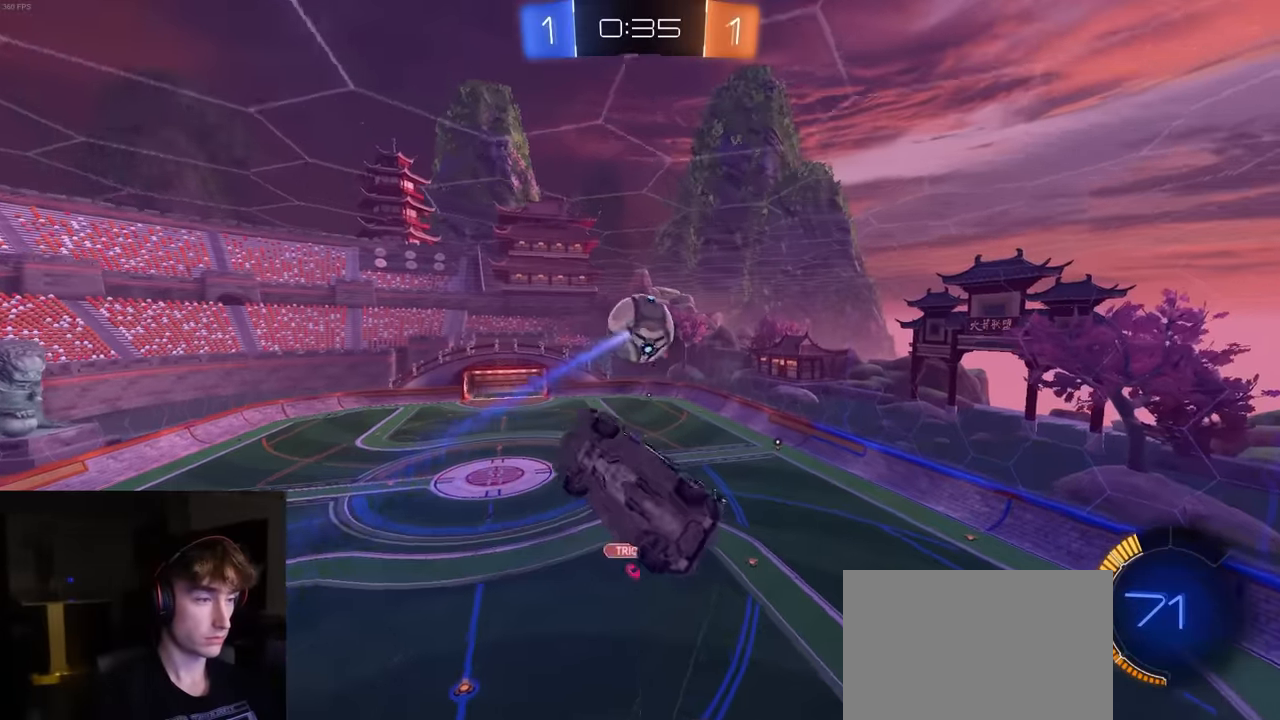
{"buttons": ["SQUARE", "R1", "R2"], "left_stick": "up-right", "right_stick": "center", "events": [[117, "L3", "up"], [200, "R2", "down"], [200, "left_stick", "down-right"], [317, "SQUARE", "down"], [317, "left_stick", "right"], [500, "R1", "down"], [500, "left_stick", "up-right"]]}
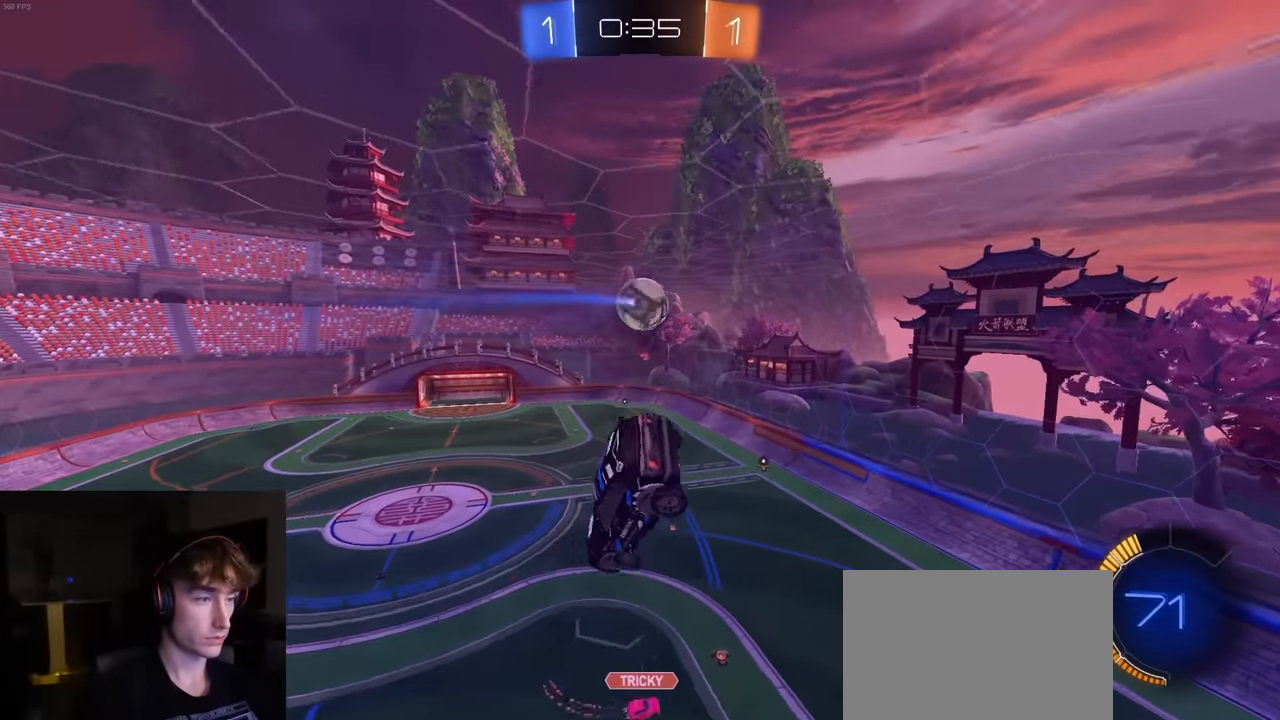
{"buttons": ["SQUARE", "R2"], "left_stick": "down", "right_stick": "center", "events": [[67, "R1", "up"], [117, "R1", "down"], [167, "left_stick", "up-left"], [217, "left_stick", "left"], [283, "TRIANGLE", "down"], [383, "R1", "up"], [417, "TRIANGLE", "up"], [417, "left_stick", "down"]]}